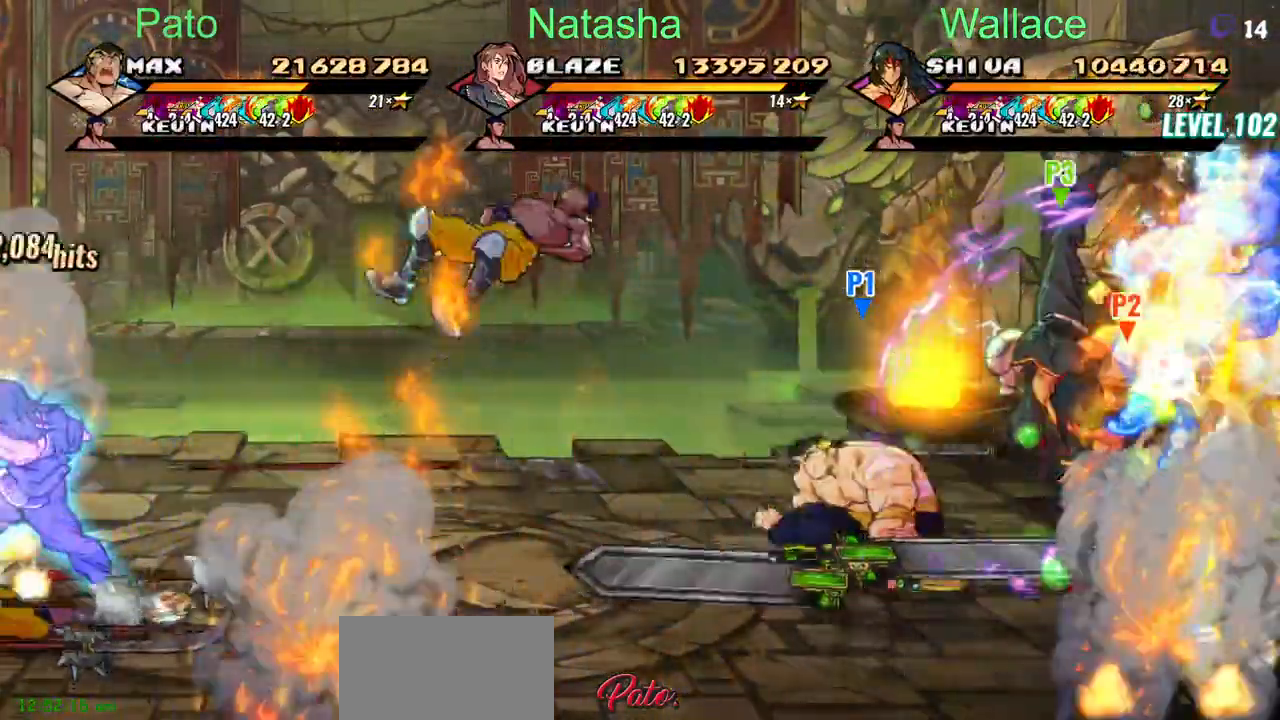
Gameplay with a controller (PlayStation layout); each line is a JSON object with the inputs held at the frame after it. "button_events" lists button changes between this image and that frame as [ms after this image, input, new state], when the widget could be followed in between (sticks are given only as held states). This document gives stick clicks only as held states, not as events. Not read: CIRCLE DPAD_DOWN DPAD_RIGHT DPAD_UP L2 TRIANGLE.
{"buttons": ["DPAD_LEFT"], "left_stick": "center", "right_stick": "center", "button_events": [[117, "R2", "up"]]}
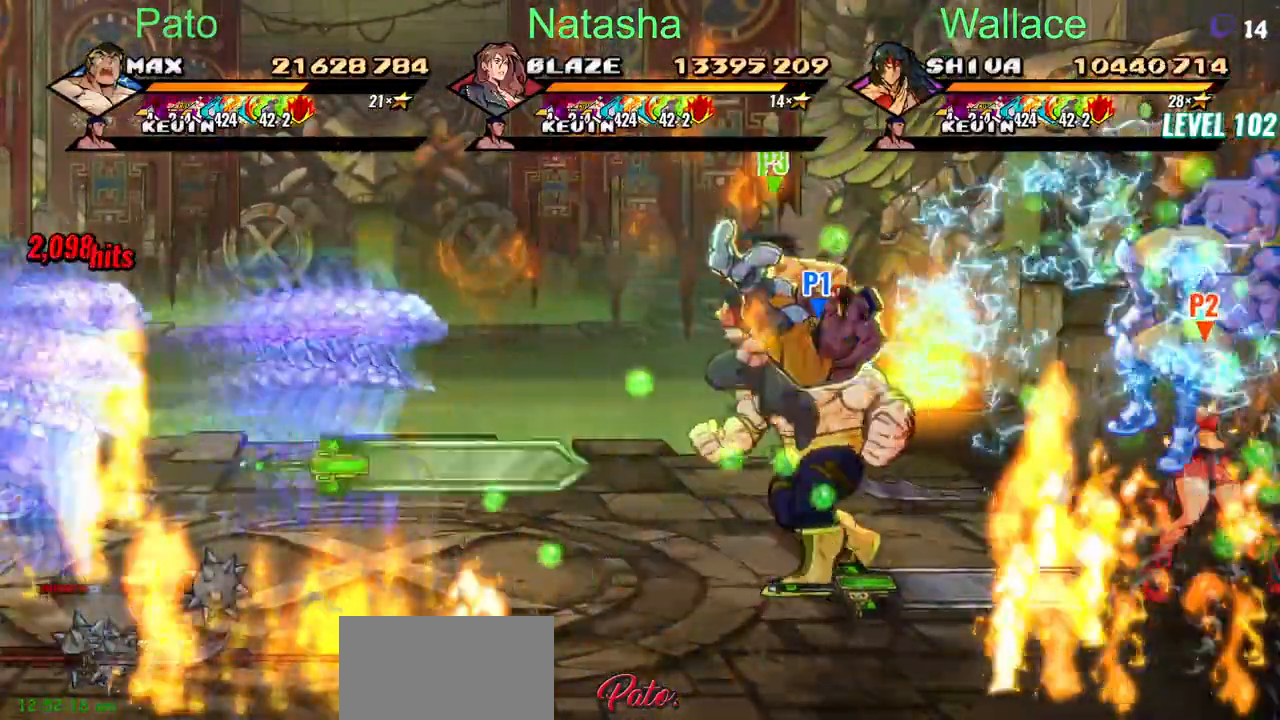
{"buttons": ["DPAD_LEFT"], "left_stick": "center", "right_stick": "center", "button_events": []}
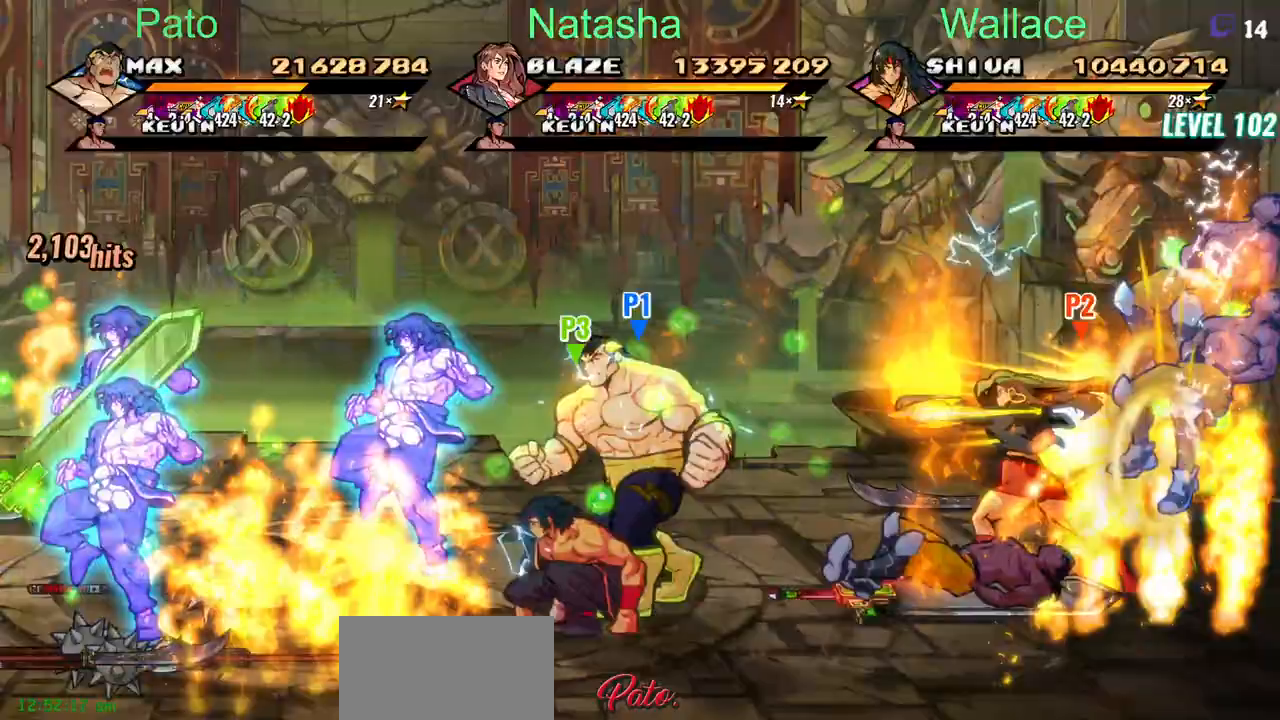
{"buttons": ["DPAD_LEFT"], "left_stick": "center", "right_stick": "center", "button_events": []}
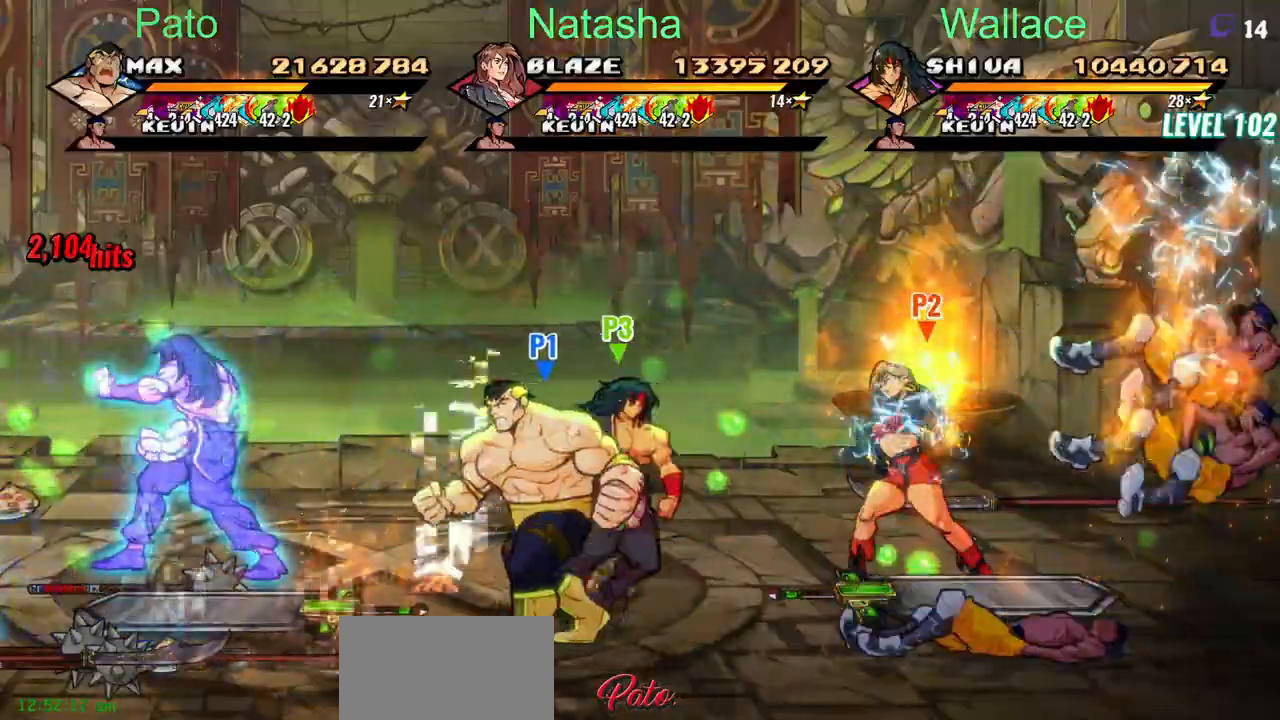
{"buttons": ["DPAD_LEFT"], "left_stick": "center", "right_stick": "center", "button_events": []}
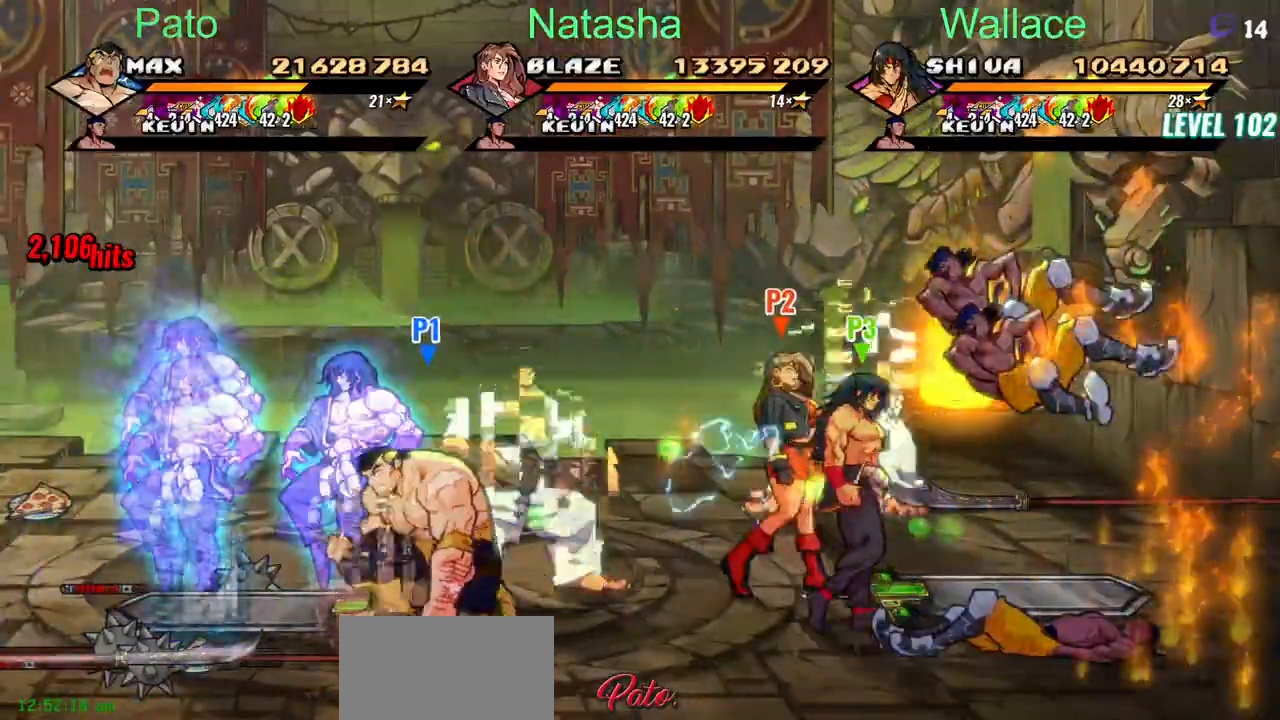
{"buttons": [], "left_stick": "center", "right_stick": "center", "button_events": [[100, "DPAD_LEFT", "up"]]}
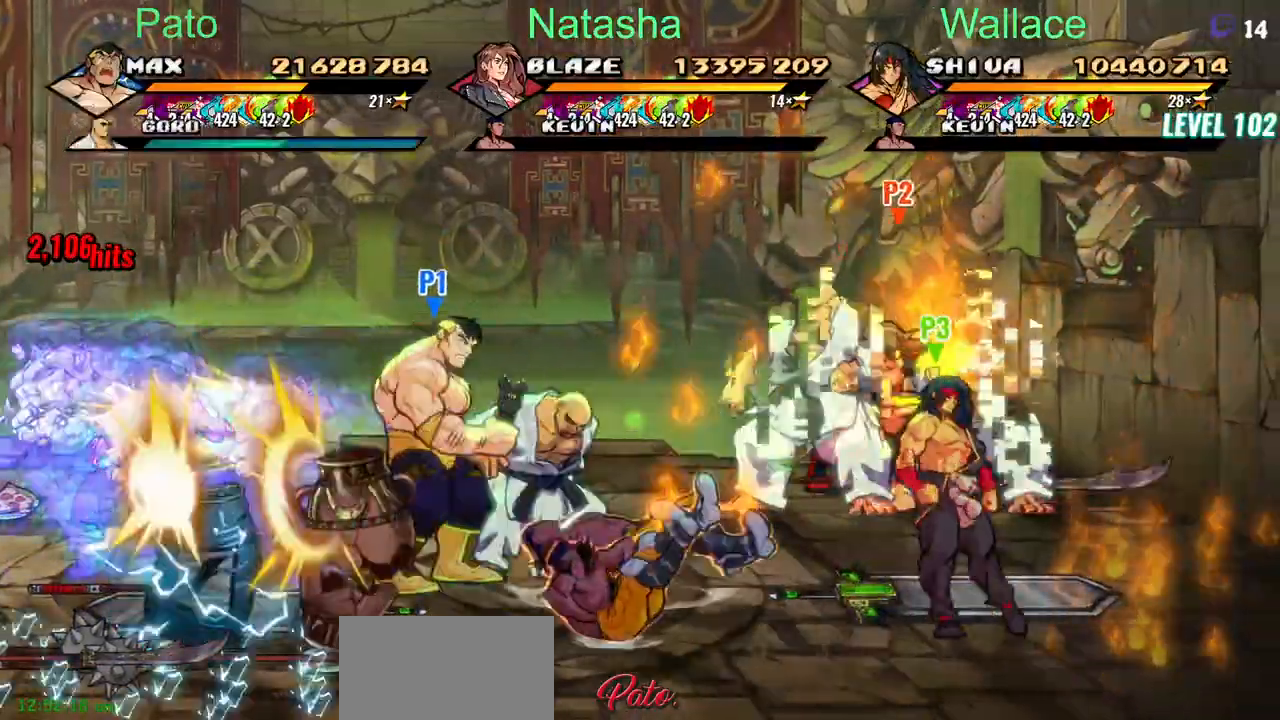
{"buttons": [], "left_stick": "center", "right_stick": "center", "button_events": []}
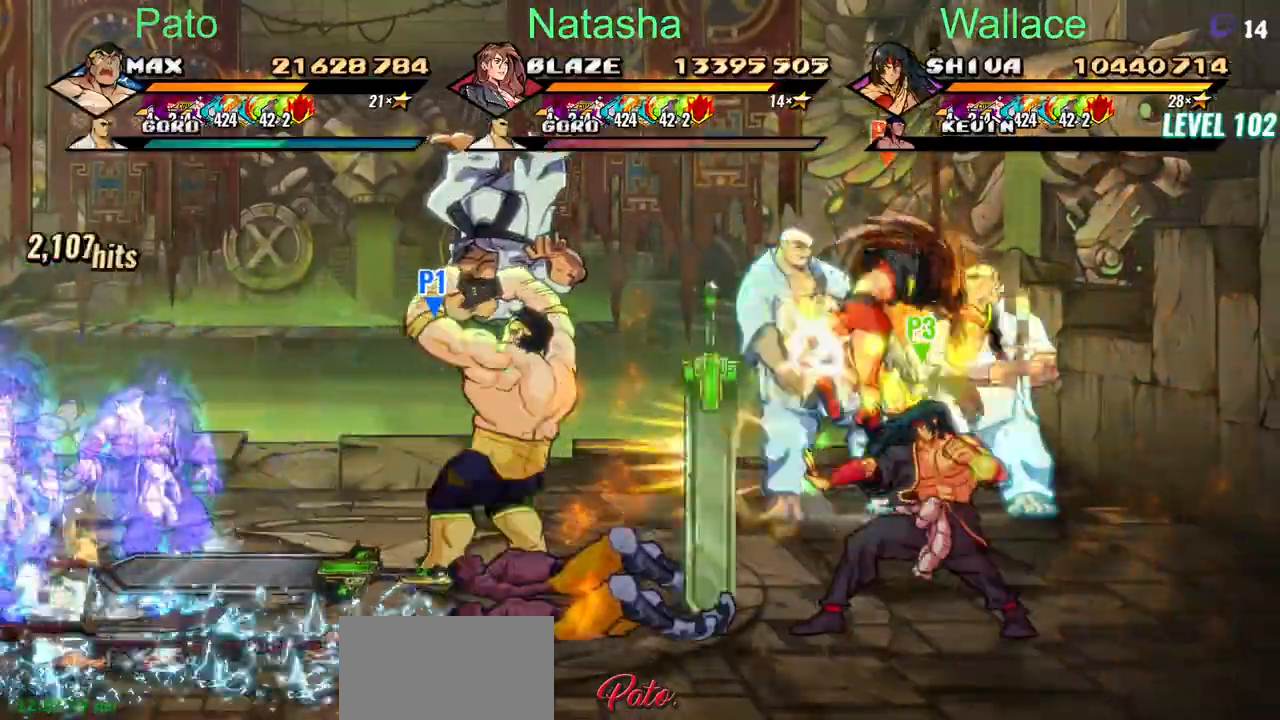
{"buttons": [], "left_stick": "center", "right_stick": "center", "button_events": []}
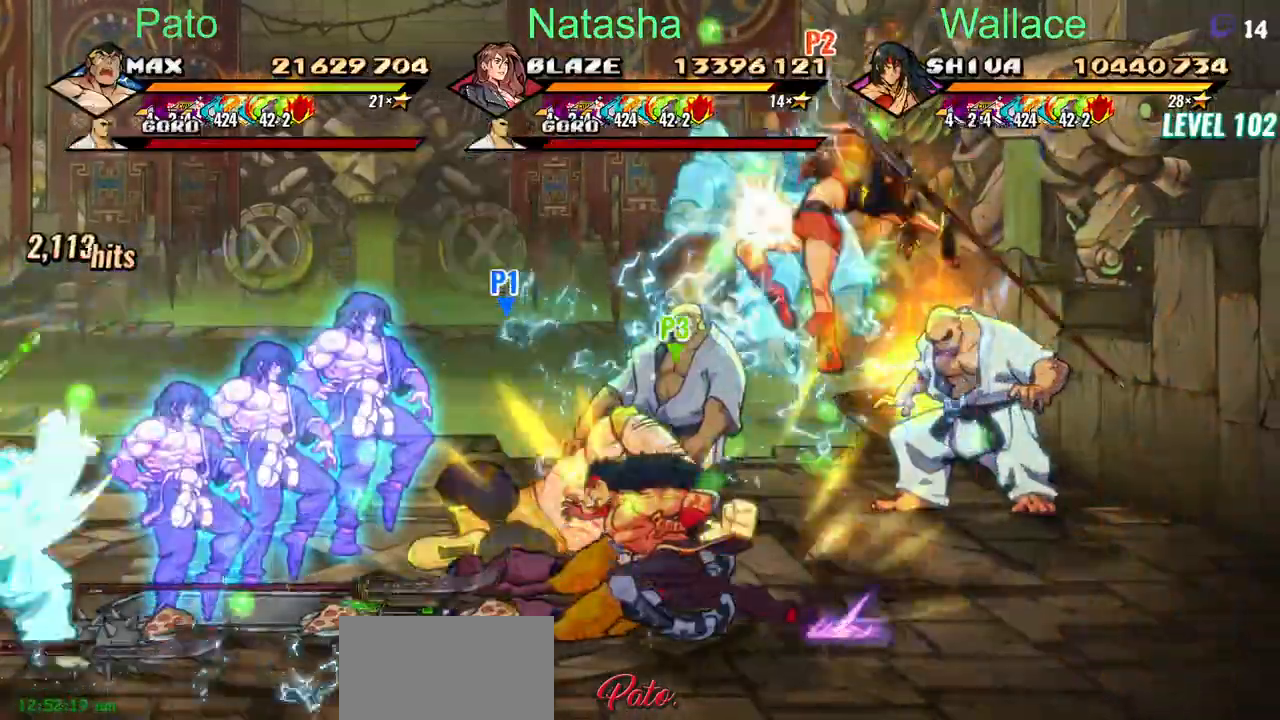
{"buttons": [], "left_stick": "center", "right_stick": "center", "button_events": []}
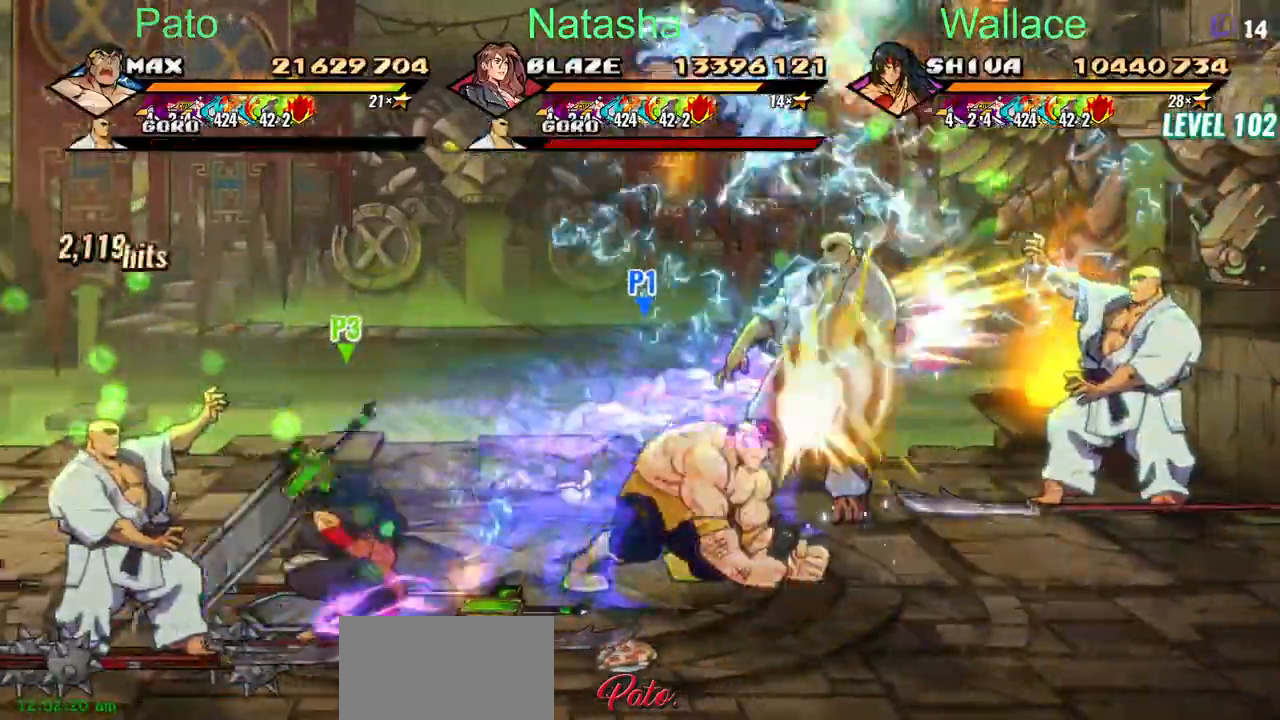
{"buttons": [], "left_stick": "center", "right_stick": "center", "button_events": []}
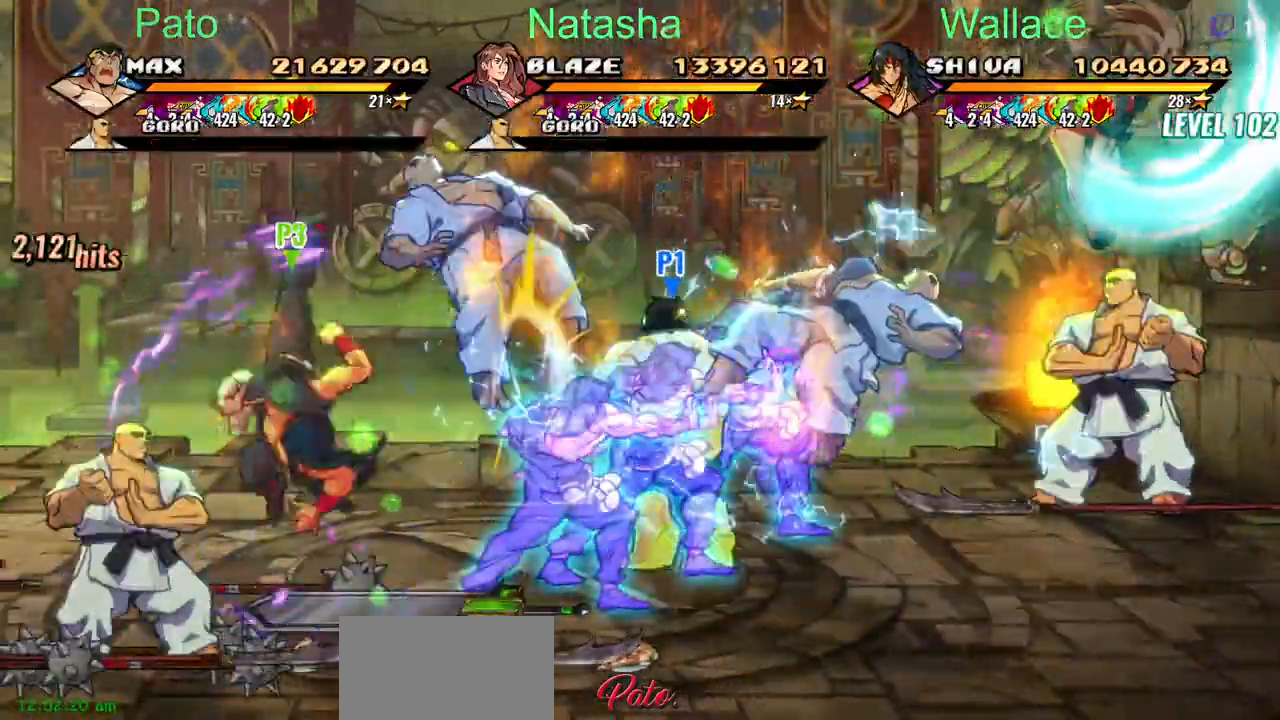
{"buttons": [], "left_stick": "center", "right_stick": "center", "button_events": []}
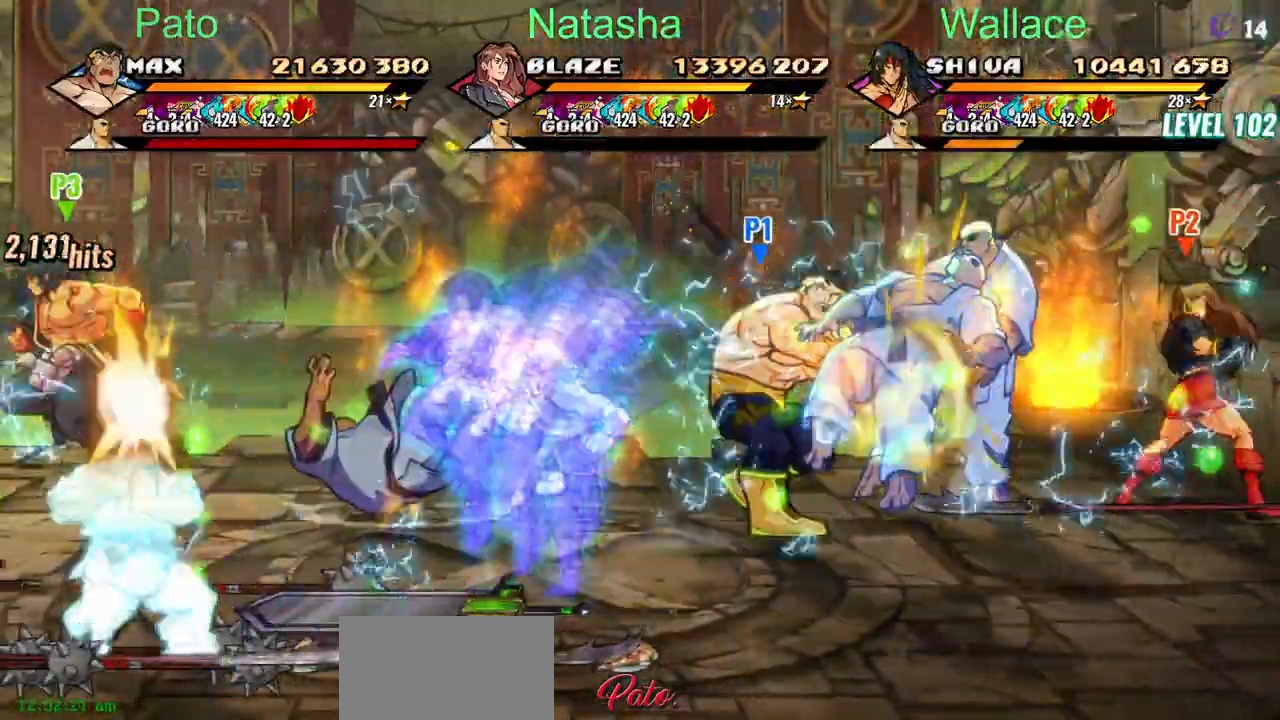
{"buttons": [], "left_stick": "center", "right_stick": "center", "button_events": []}
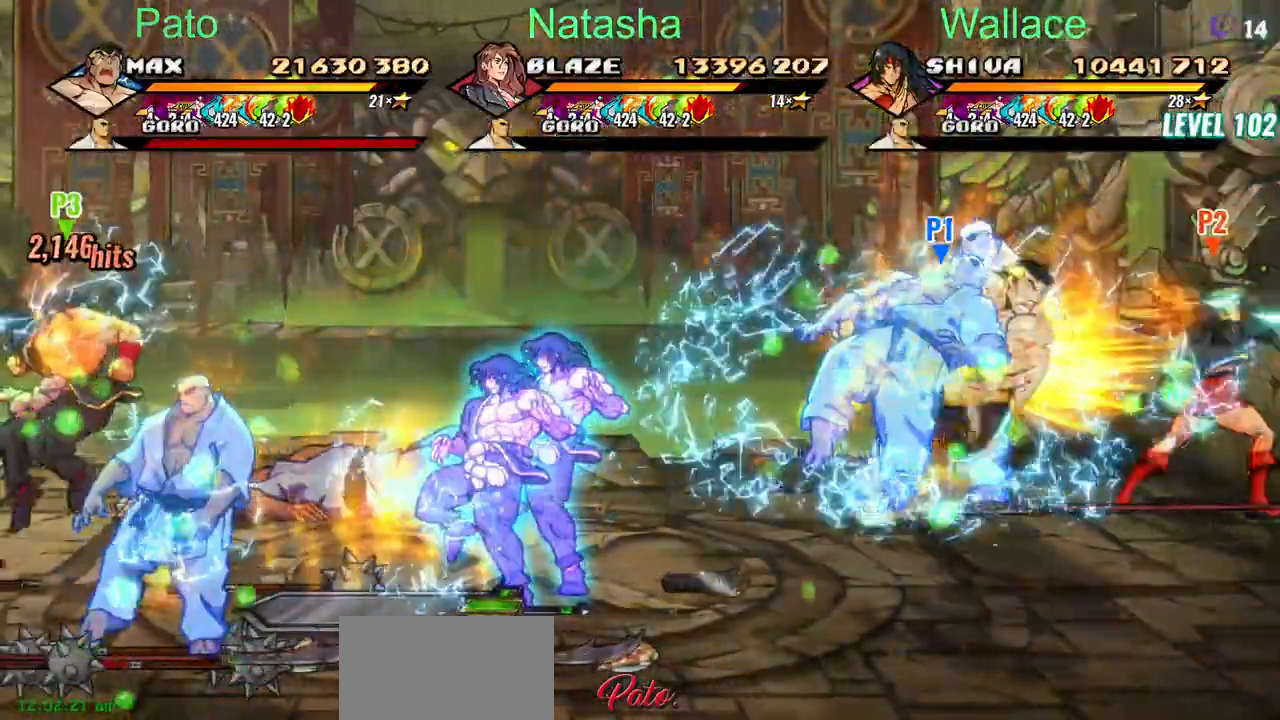
{"buttons": ["DPAD_LEFT"], "left_stick": "center", "right_stick": "center", "button_events": [[17, "DPAD_LEFT", "down"]]}
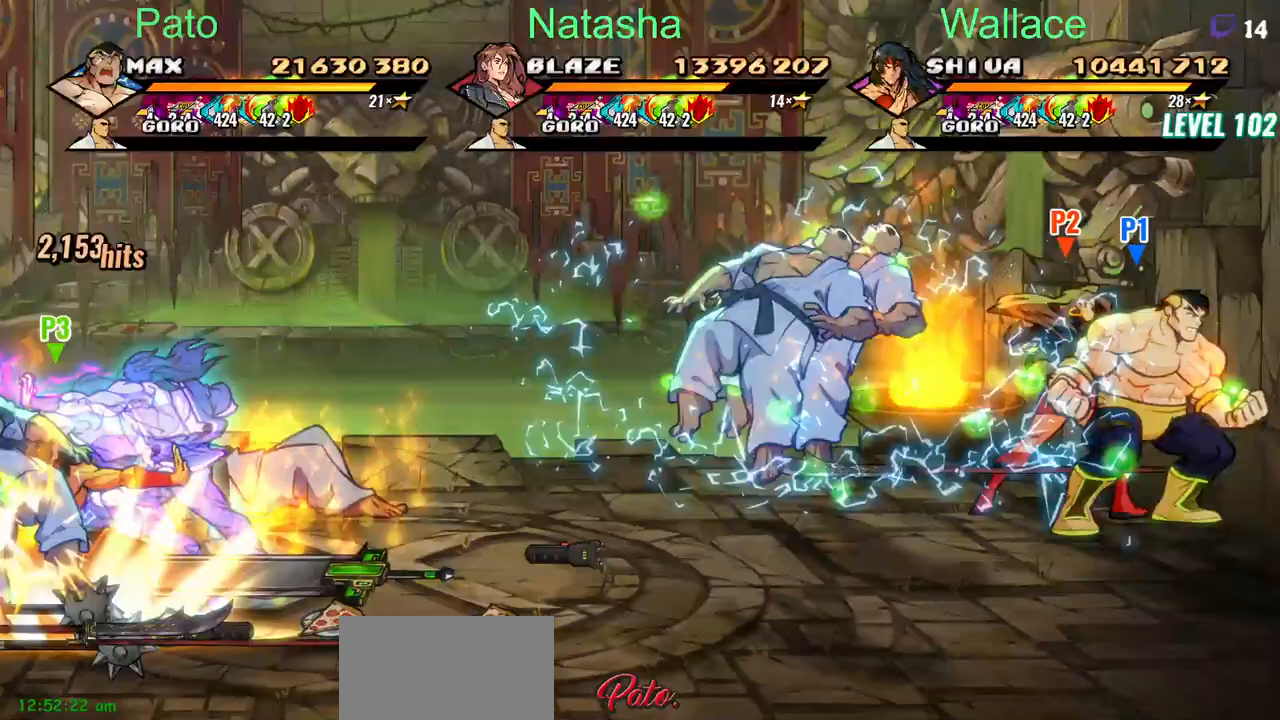
{"buttons": ["DPAD_LEFT"], "left_stick": "center", "right_stick": "center", "button_events": []}
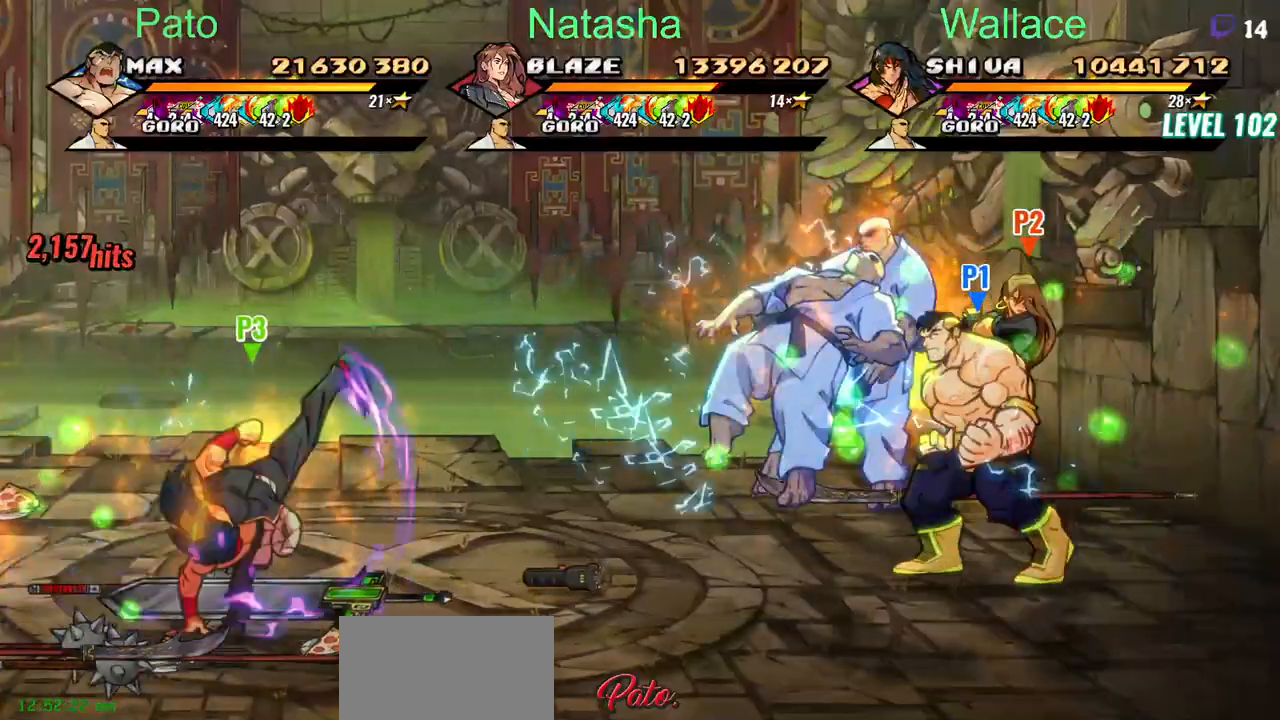
{"buttons": ["DPAD_LEFT"], "left_stick": "center", "right_stick": "center", "button_events": []}
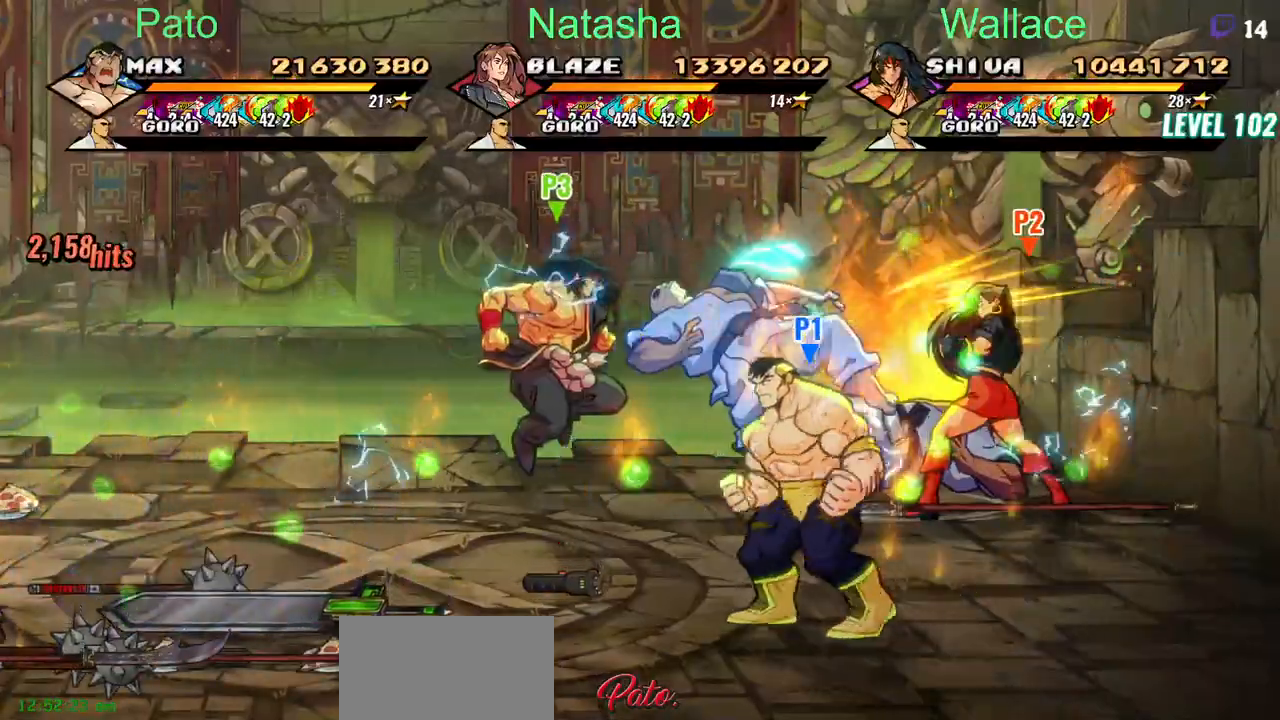
{"buttons": ["DPAD_LEFT"], "left_stick": "center", "right_stick": "center", "button_events": []}
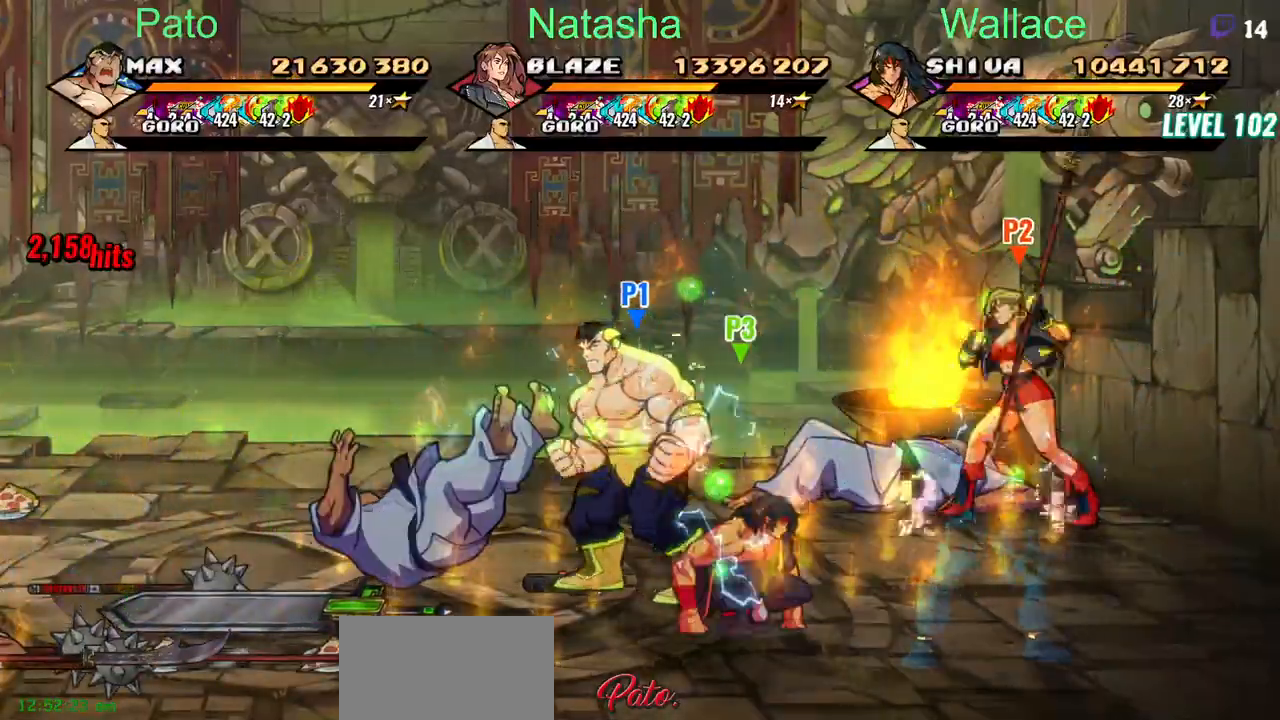
{"buttons": ["DPAD_LEFT"], "left_stick": "center", "right_stick": "center", "button_events": []}
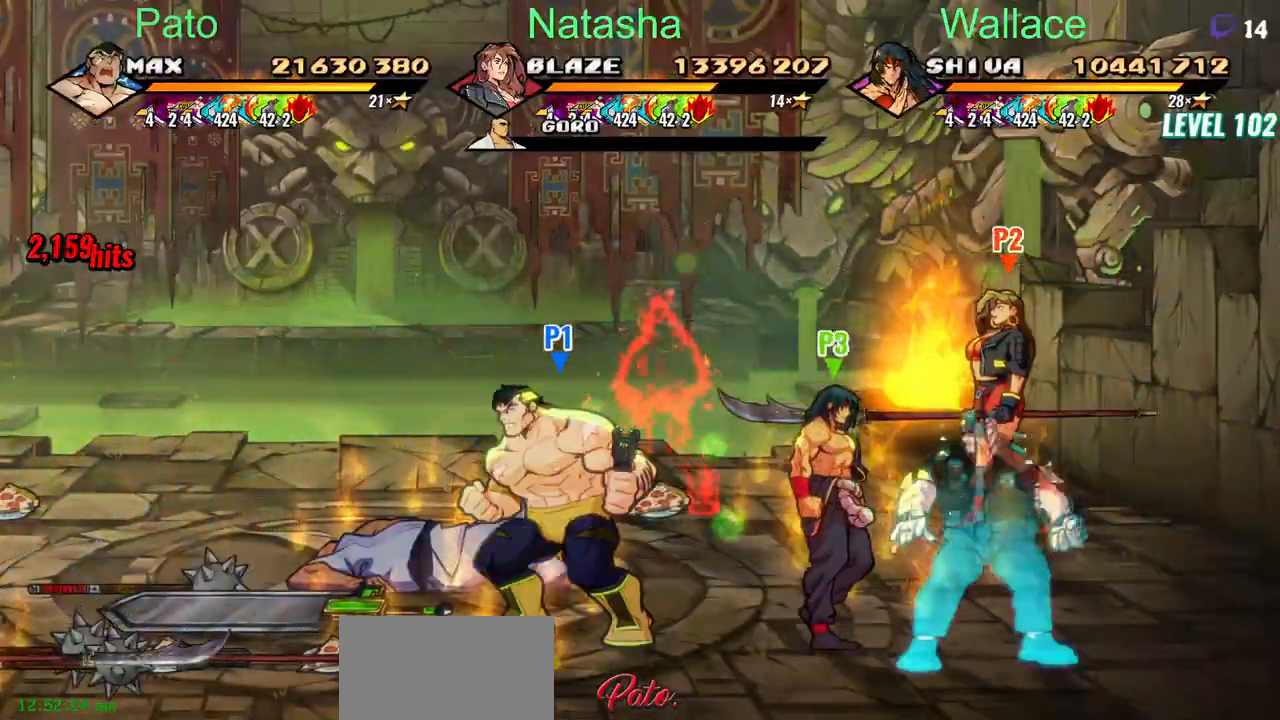
{"buttons": [], "left_stick": "center", "right_stick": "center", "button_events": [[117, "DPAD_LEFT", "up"]]}
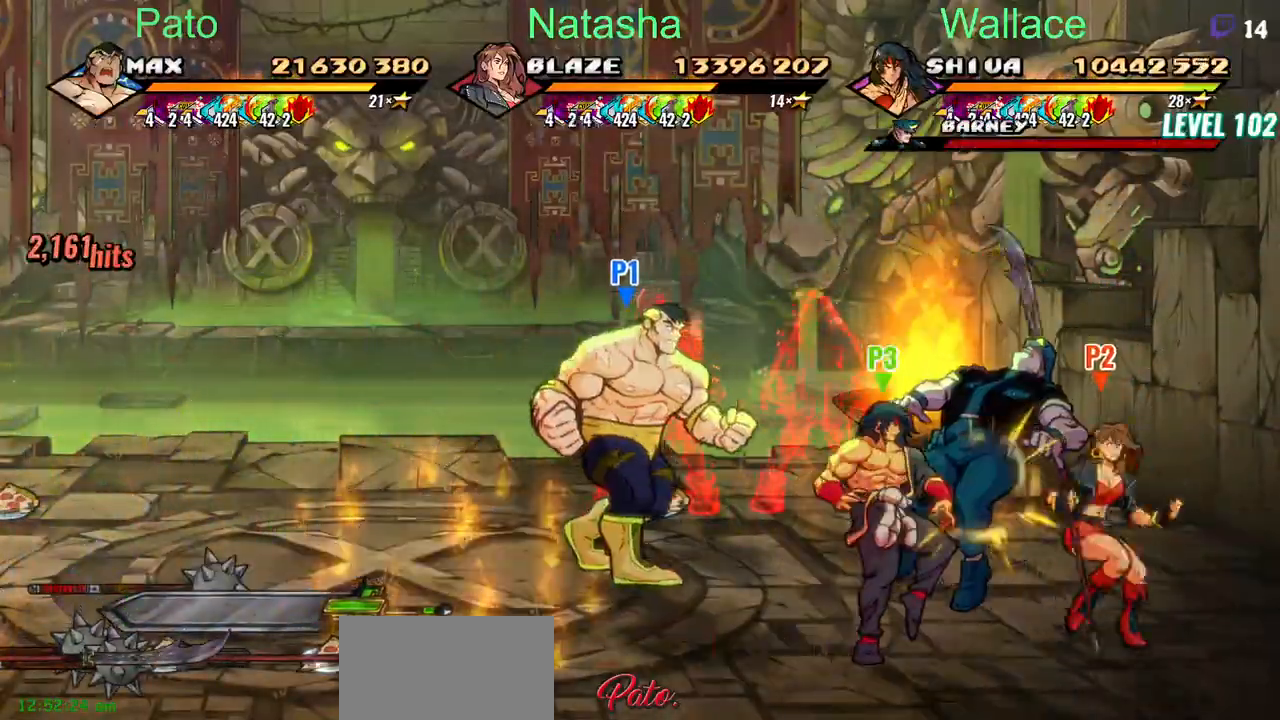
{"buttons": [], "left_stick": "center", "right_stick": "center", "button_events": [[267, "DPAD_LEFT", "down"], [367, "DPAD_LEFT", "up"]]}
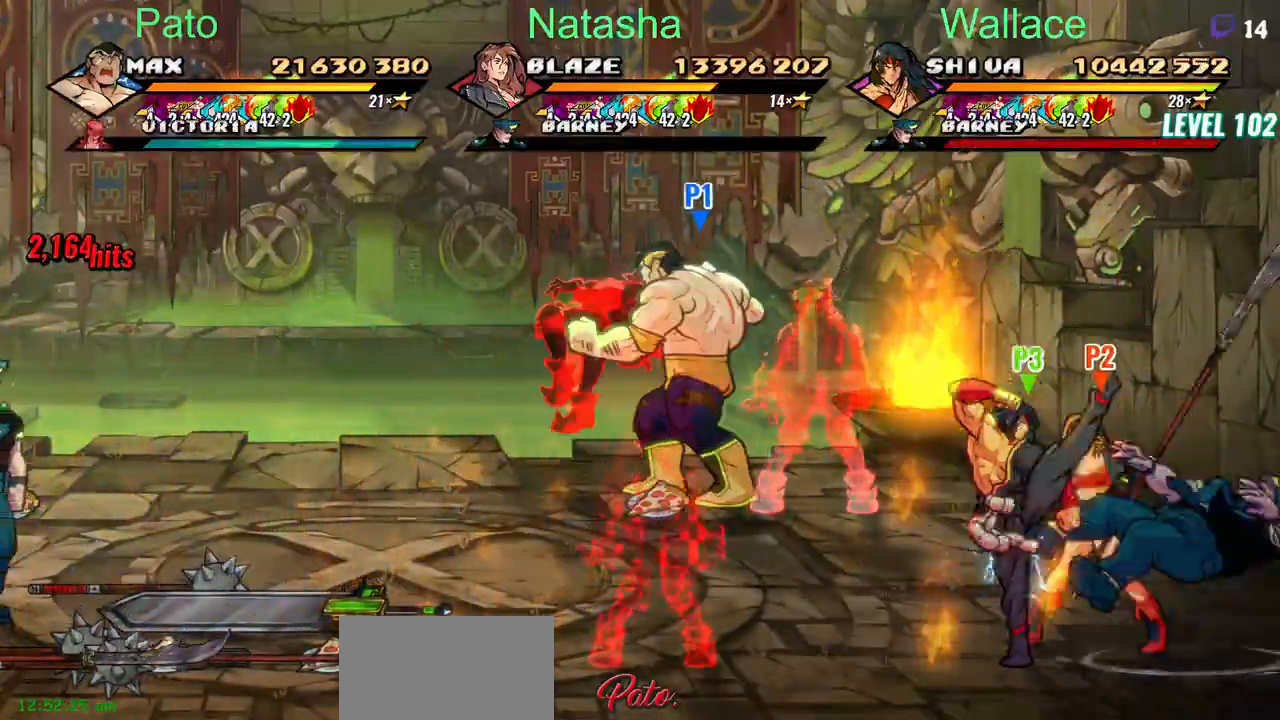
{"buttons": [], "left_stick": "center", "right_stick": "center", "button_events": []}
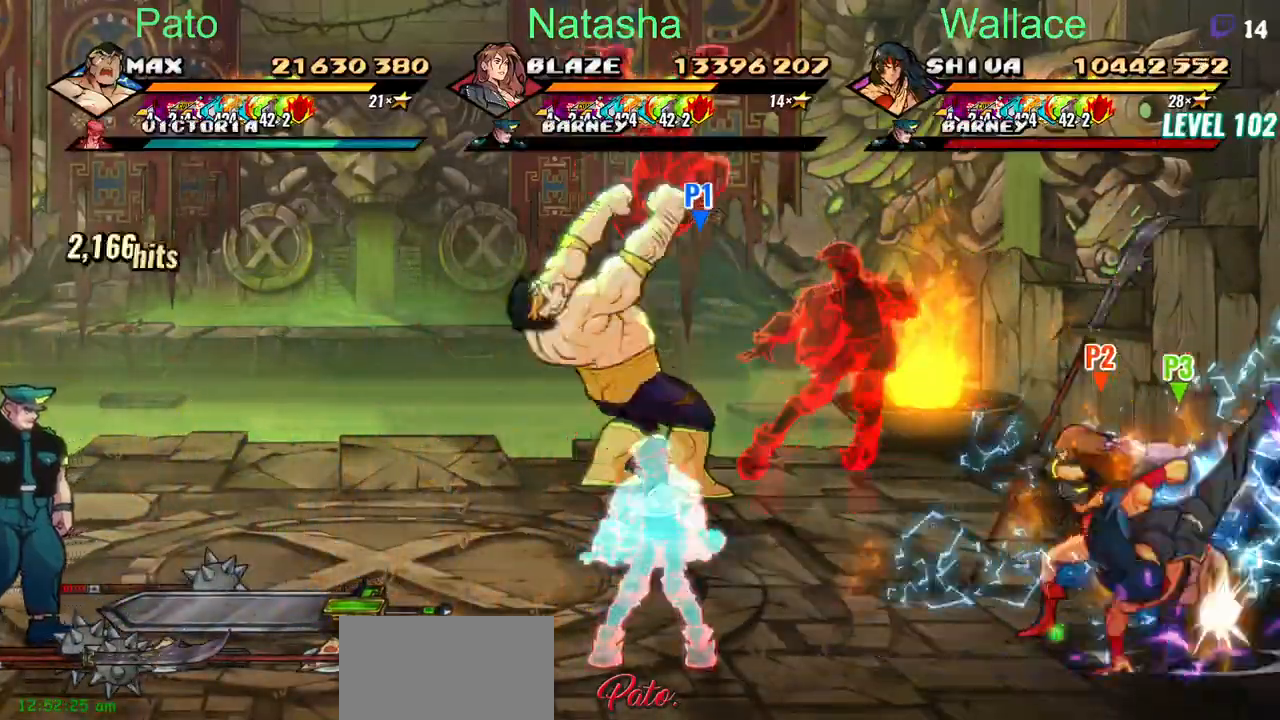
{"buttons": [], "left_stick": "center", "right_stick": "center", "button_events": []}
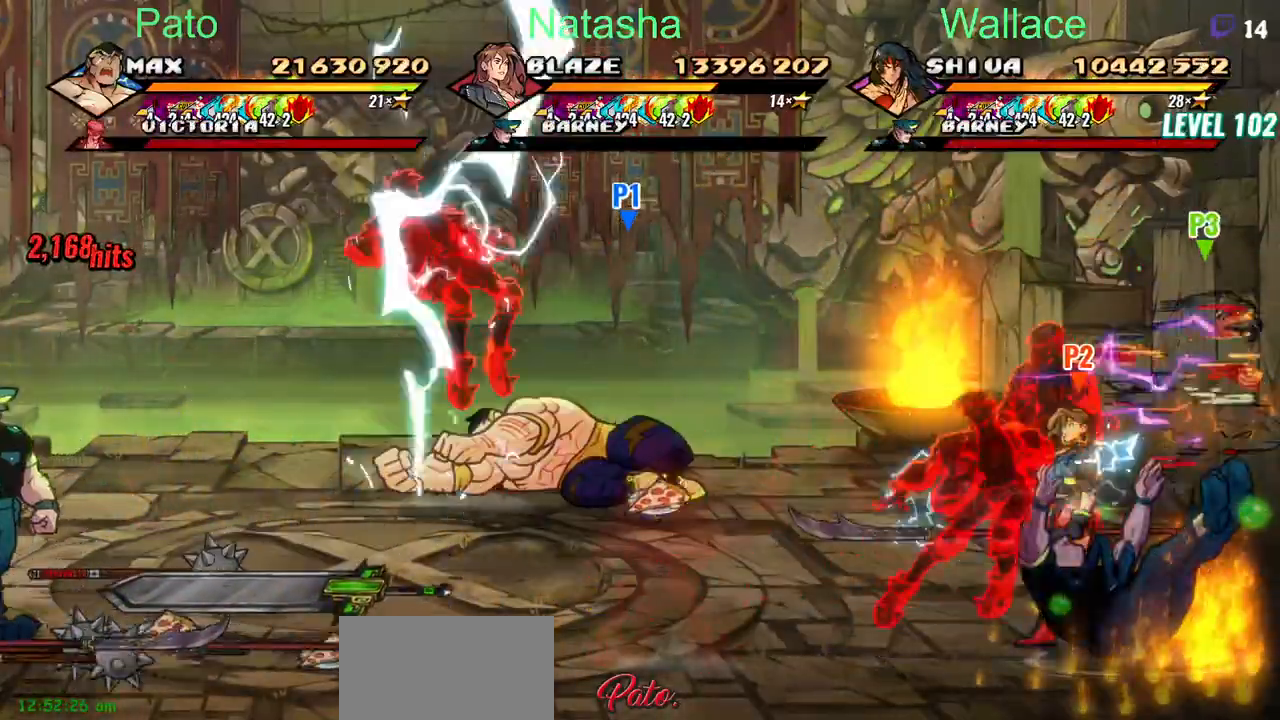
{"buttons": [], "left_stick": "center", "right_stick": "center", "button_events": []}
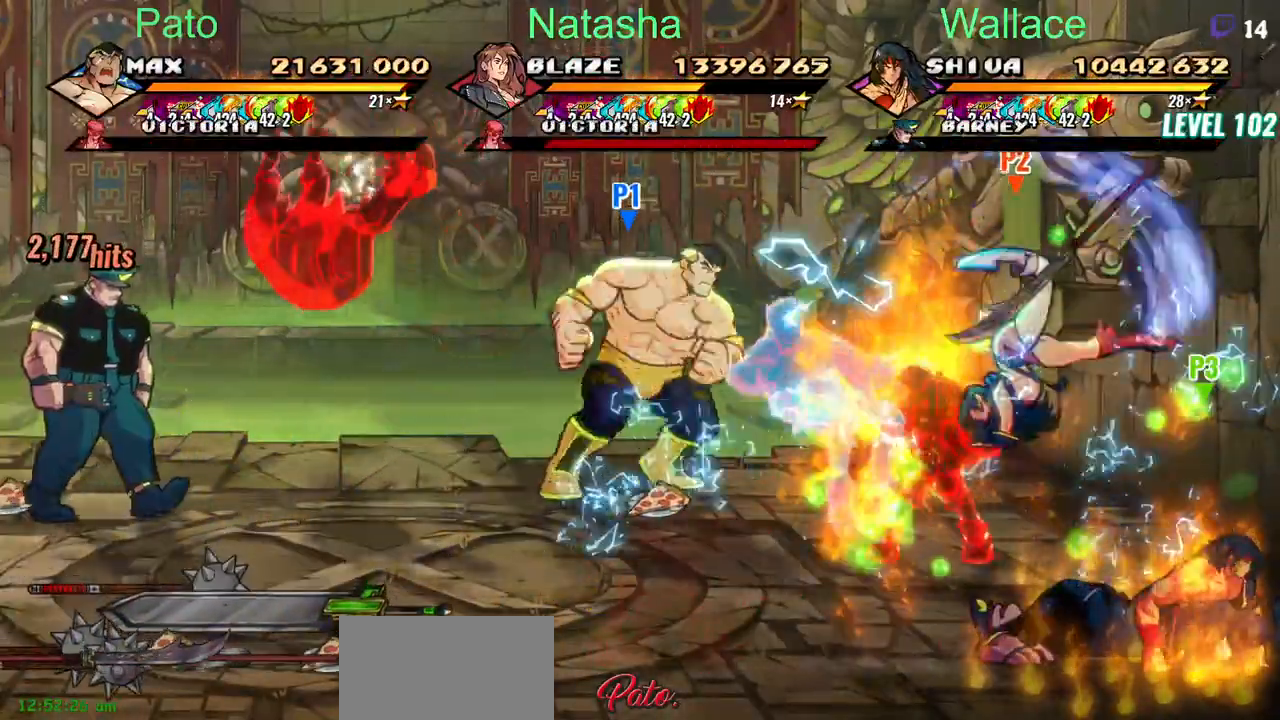
{"buttons": [], "left_stick": "center", "right_stick": "center", "button_events": []}
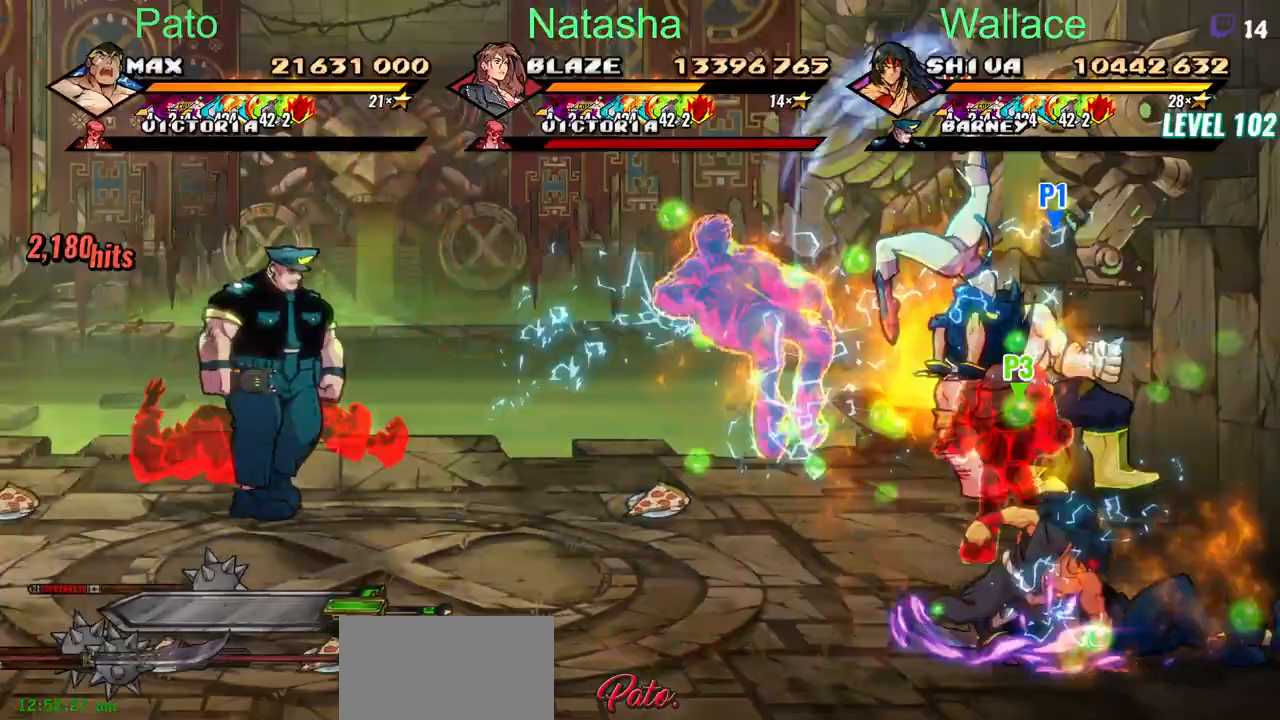
{"buttons": ["DPAD_LEFT"], "left_stick": "center", "right_stick": "center", "button_events": [[83, "DPAD_LEFT", "down"]]}
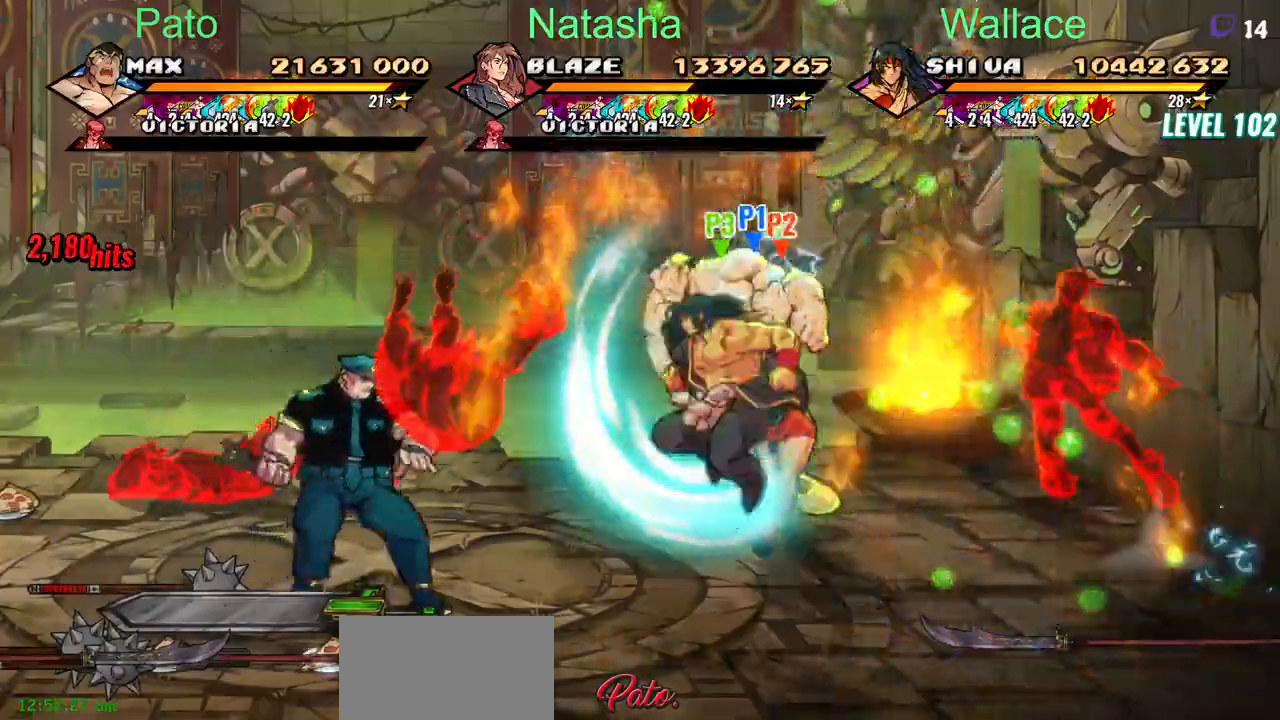
{"buttons": [], "left_stick": "center", "right_stick": "center", "button_events": [[33, "DPAD_LEFT", "up"]]}
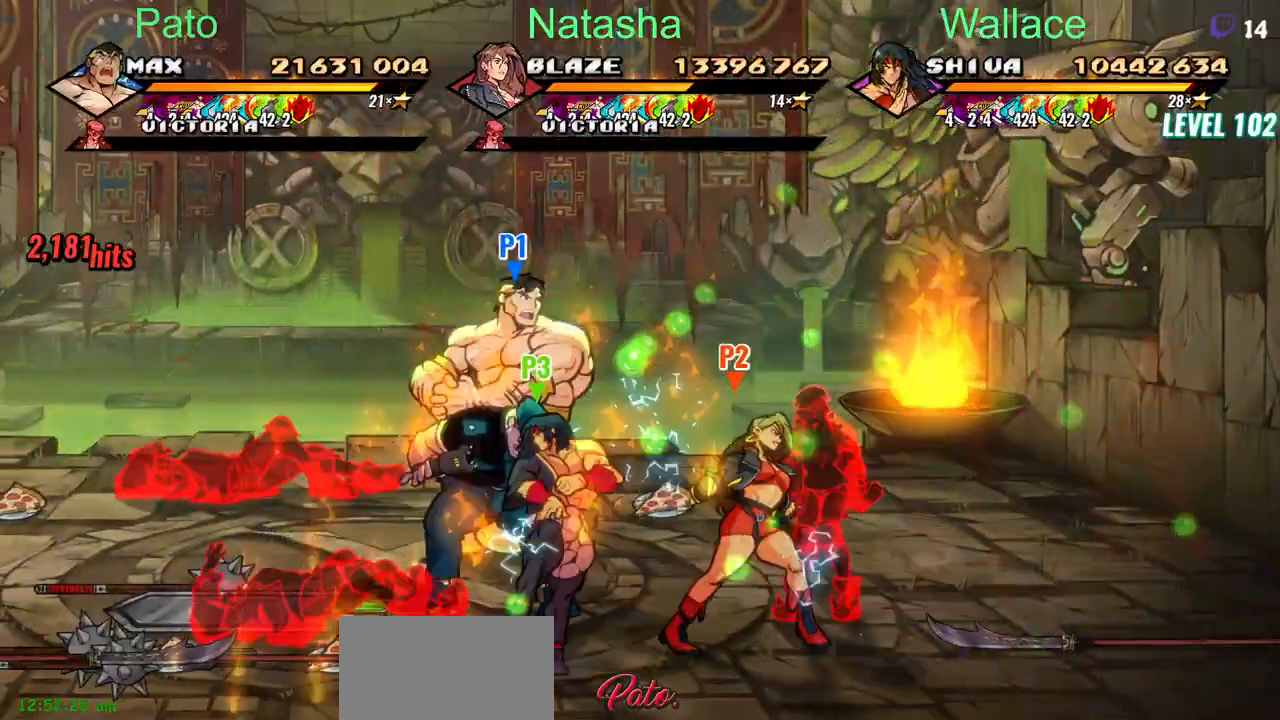
{"buttons": [], "left_stick": "center", "right_stick": "center", "button_events": []}
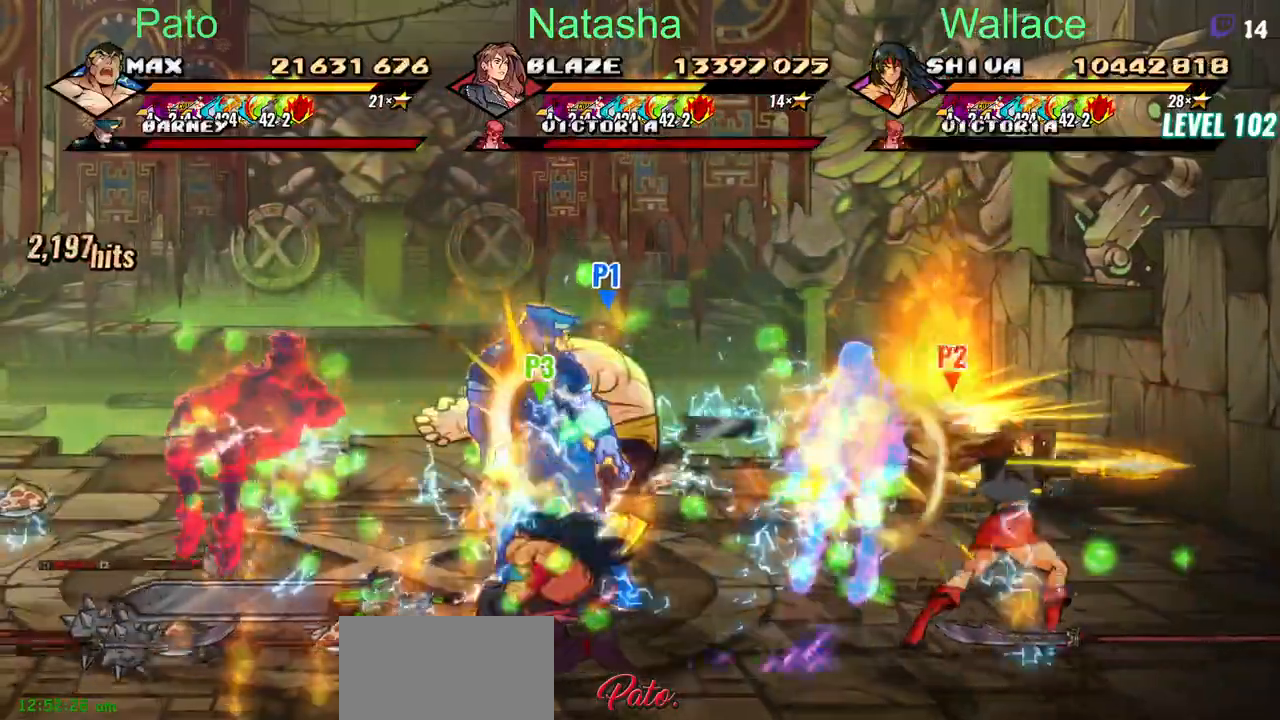
{"buttons": [], "left_stick": "center", "right_stick": "center", "button_events": []}
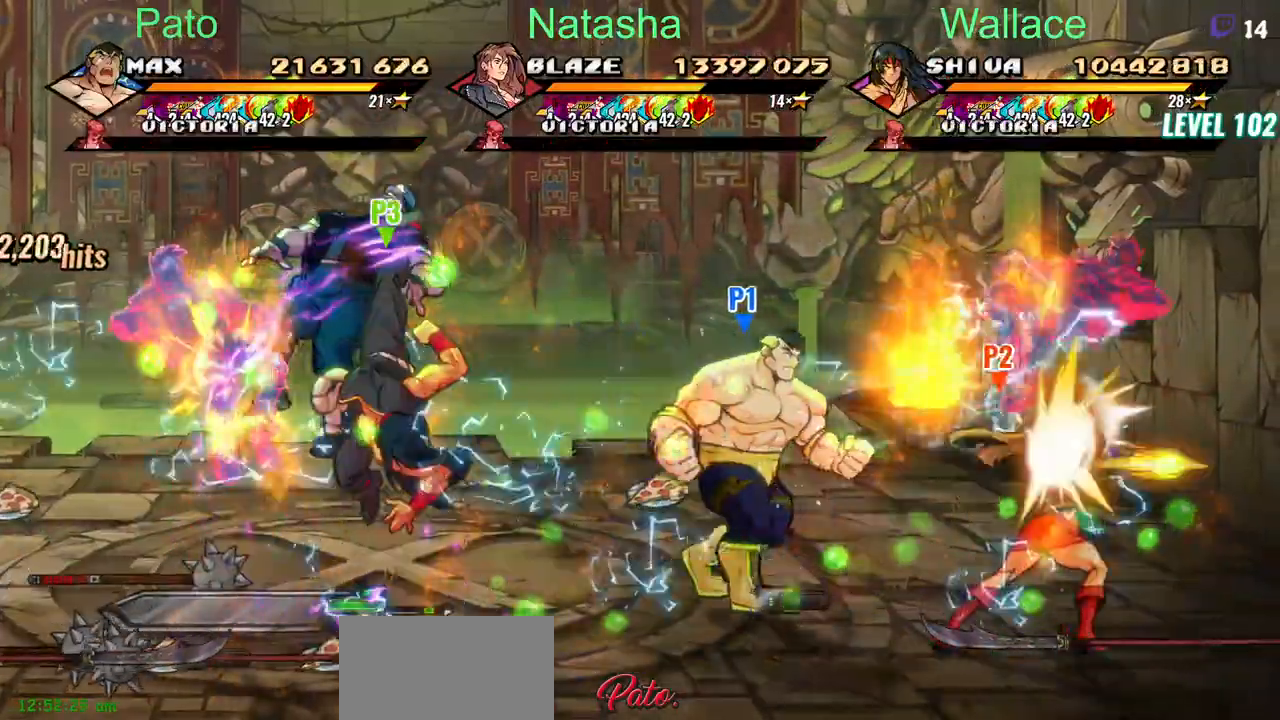
{"buttons": [], "left_stick": "center", "right_stick": "center", "button_events": []}
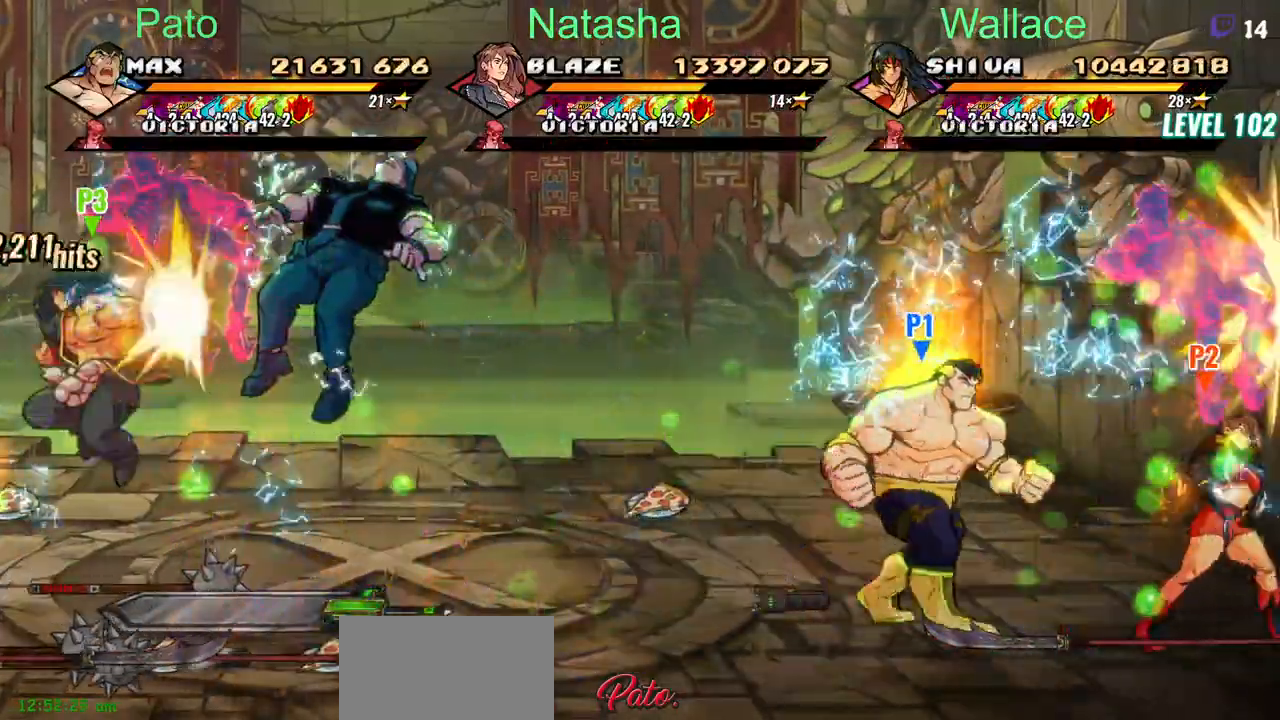
{"buttons": ["DPAD_LEFT"], "left_stick": "center", "right_stick": "center", "button_events": [[433, "DPAD_LEFT", "down"]]}